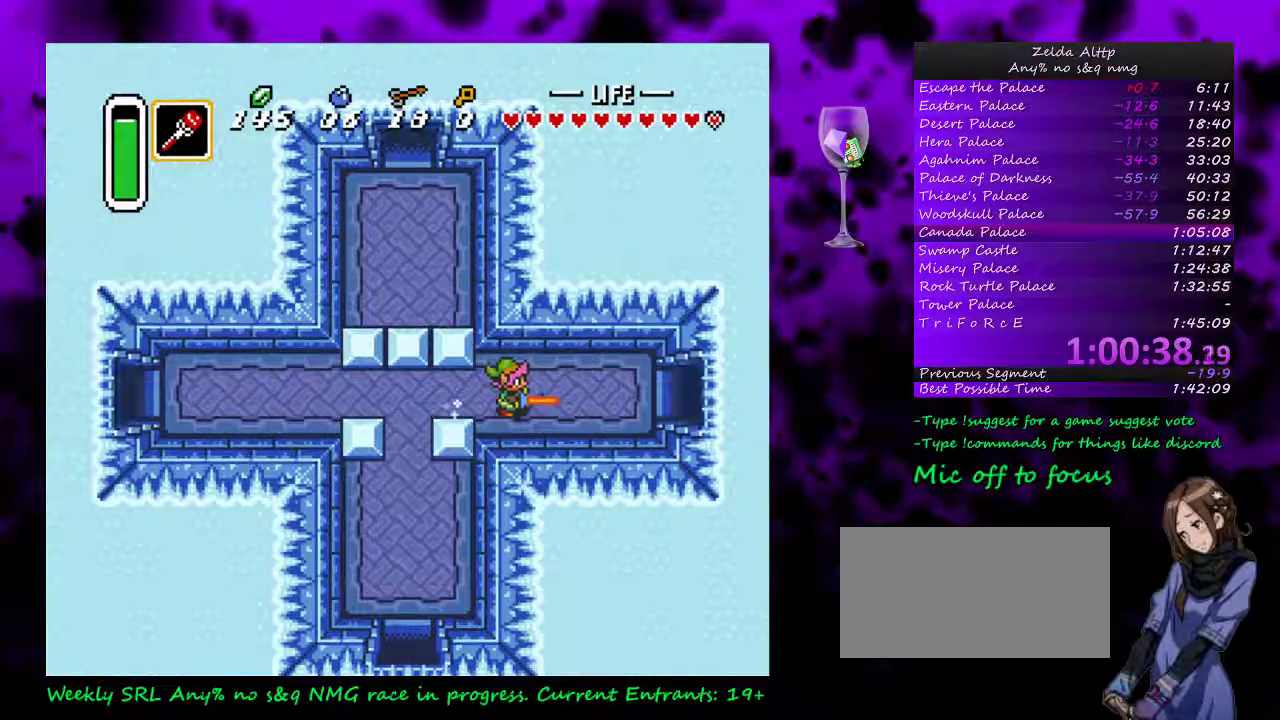
Gameplay with a controller (Nintendo layout); each line is a JSON object with the inputs held at the frame after it. "events" lists button and stick changes between this image and that frame as [ms after this image, input, new state], when the widget could be followed in between. Not read: L1 L3 R1 R3 START.
{"buttons": [], "events": []}
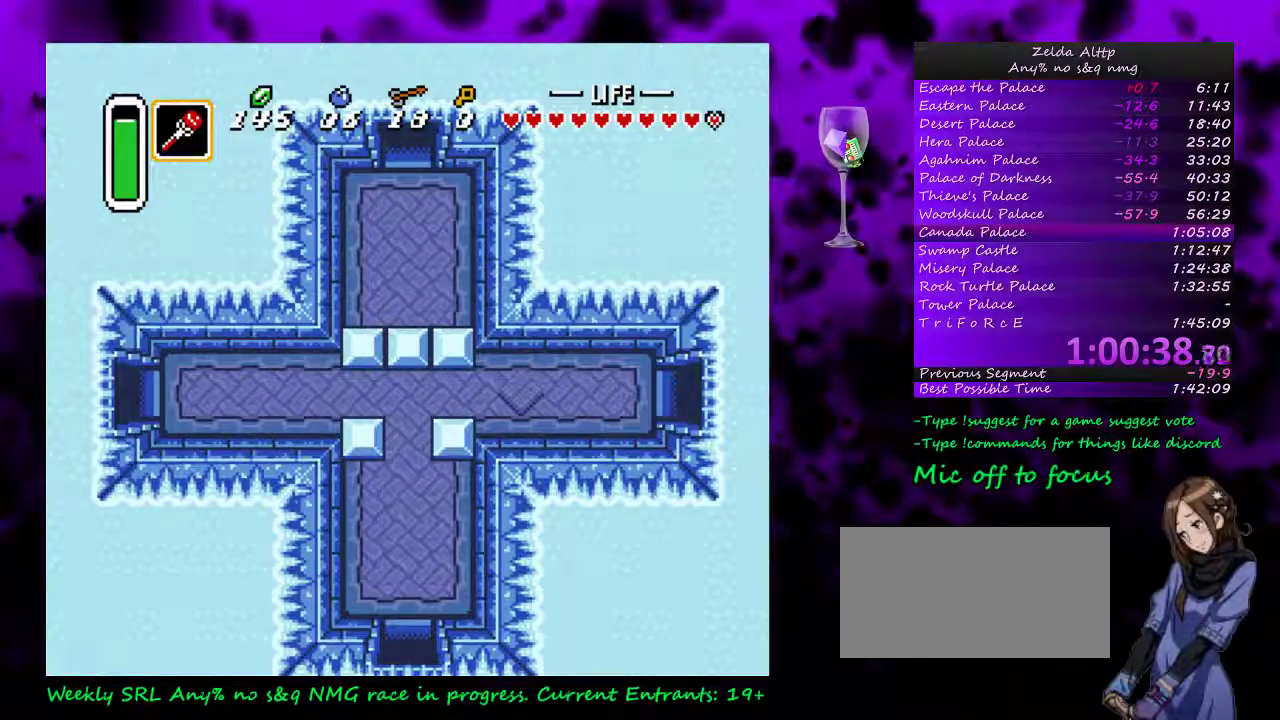
{"buttons": ["B"], "events": [[267, "B", "down"]]}
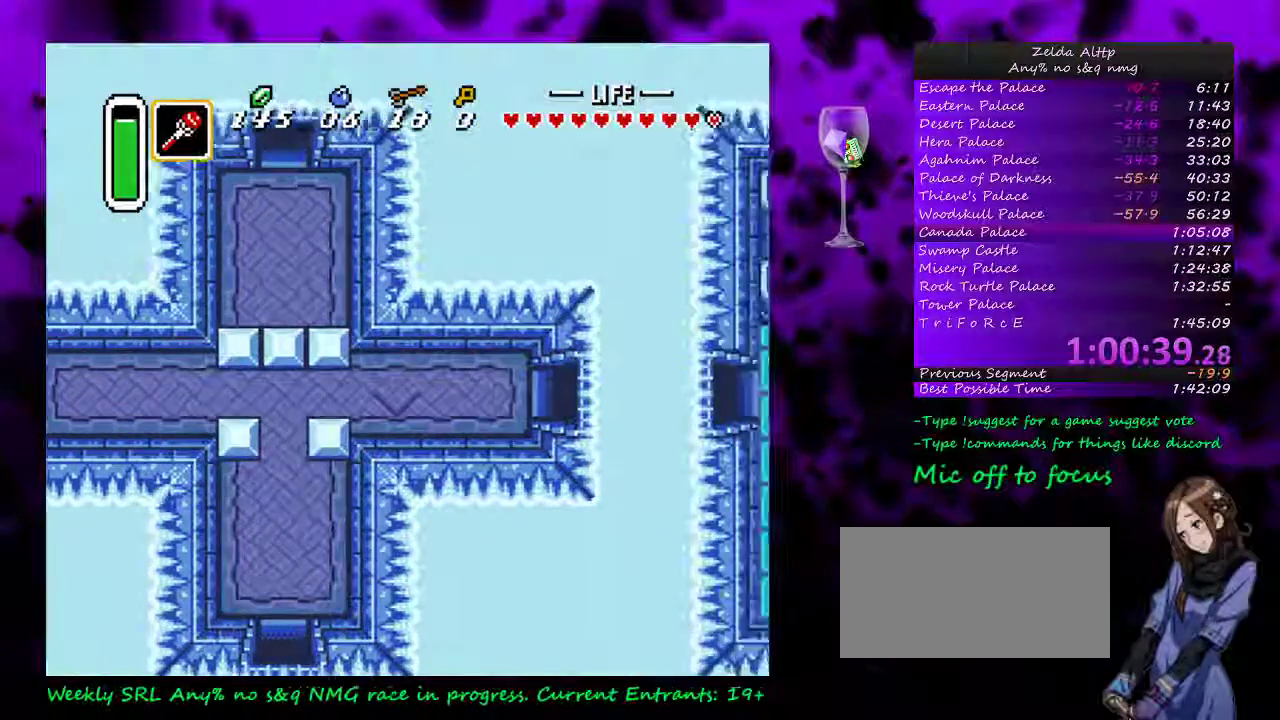
{"buttons": ["B", "DPAD_RIGHT"], "events": [[300, "DPAD_RIGHT", "down"]]}
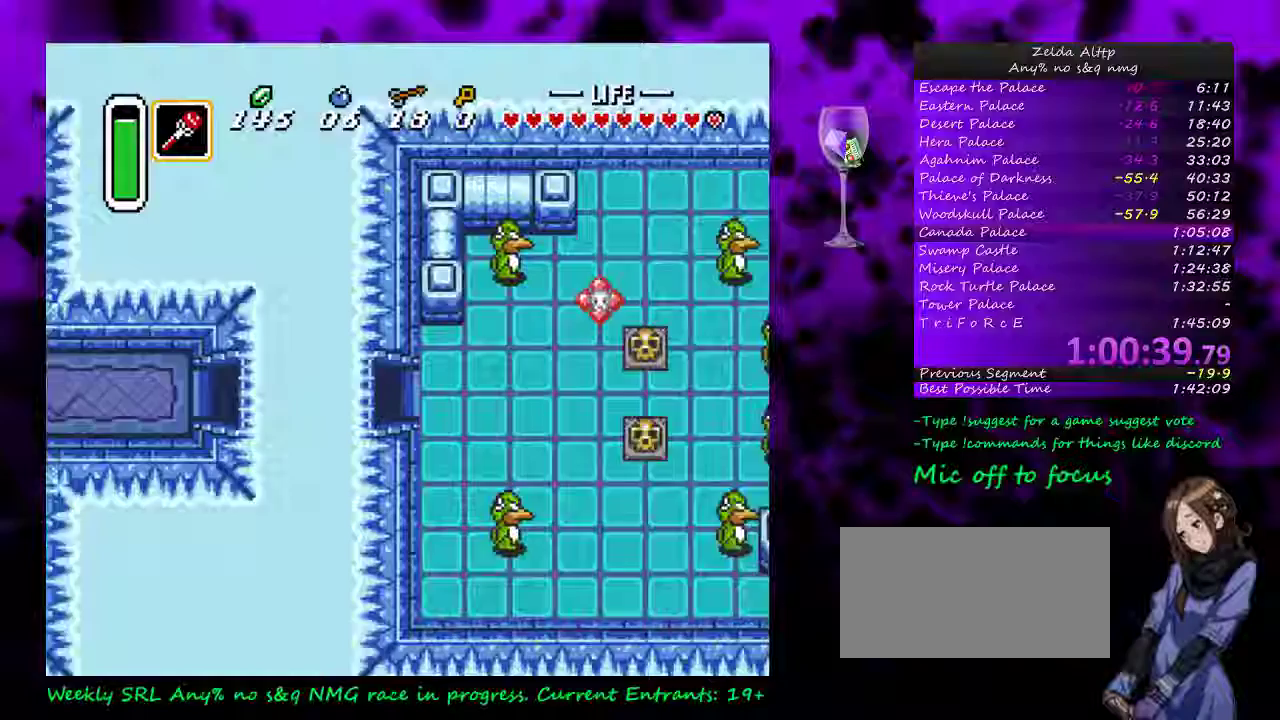
{"buttons": ["B", "DPAD_RIGHT"], "events": []}
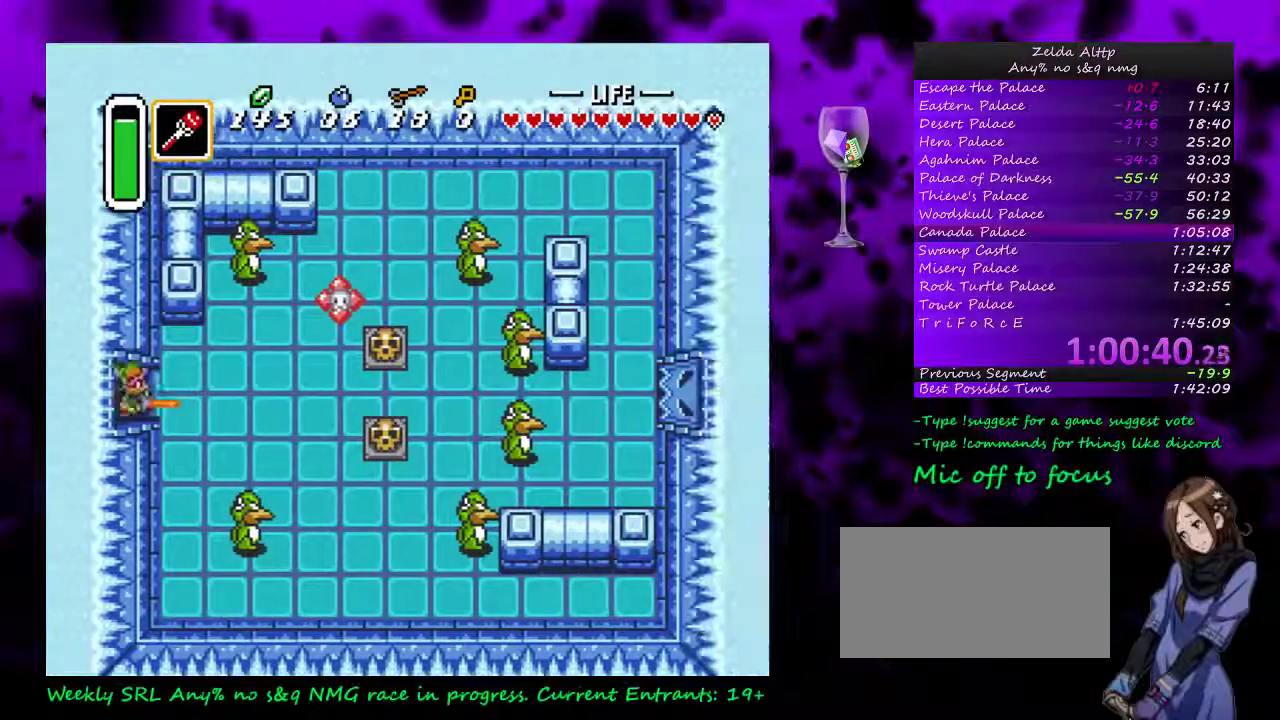
{"buttons": ["B", "DPAD_RIGHT"], "events": []}
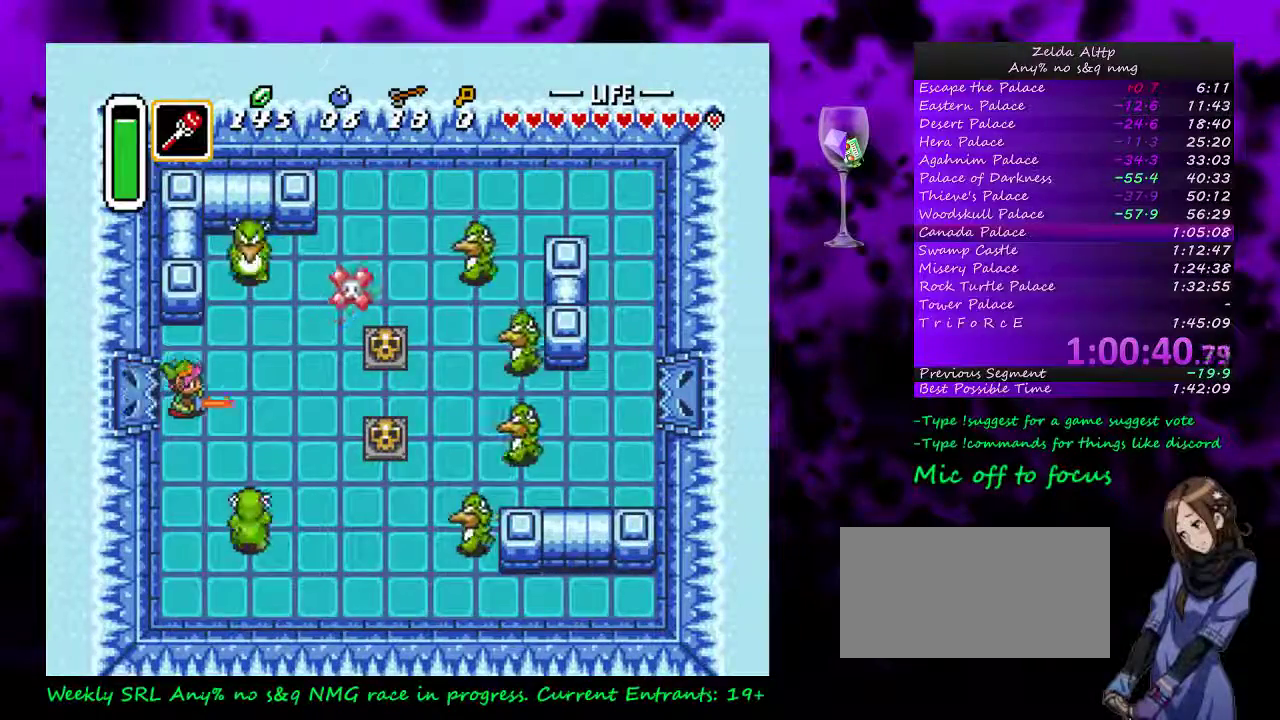
{"buttons": ["B", "DPAD_RIGHT"], "events": []}
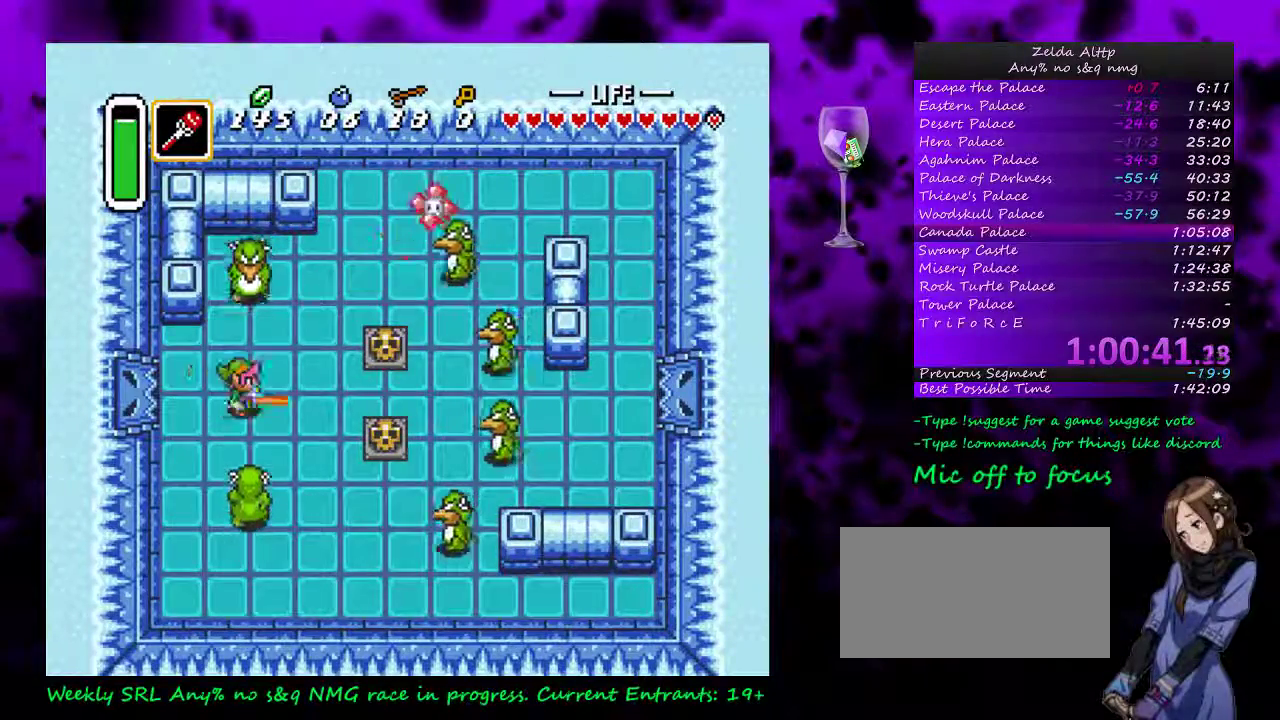
{"buttons": [], "events": [[267, "B", "up"], [333, "DPAD_RIGHT", "up"]]}
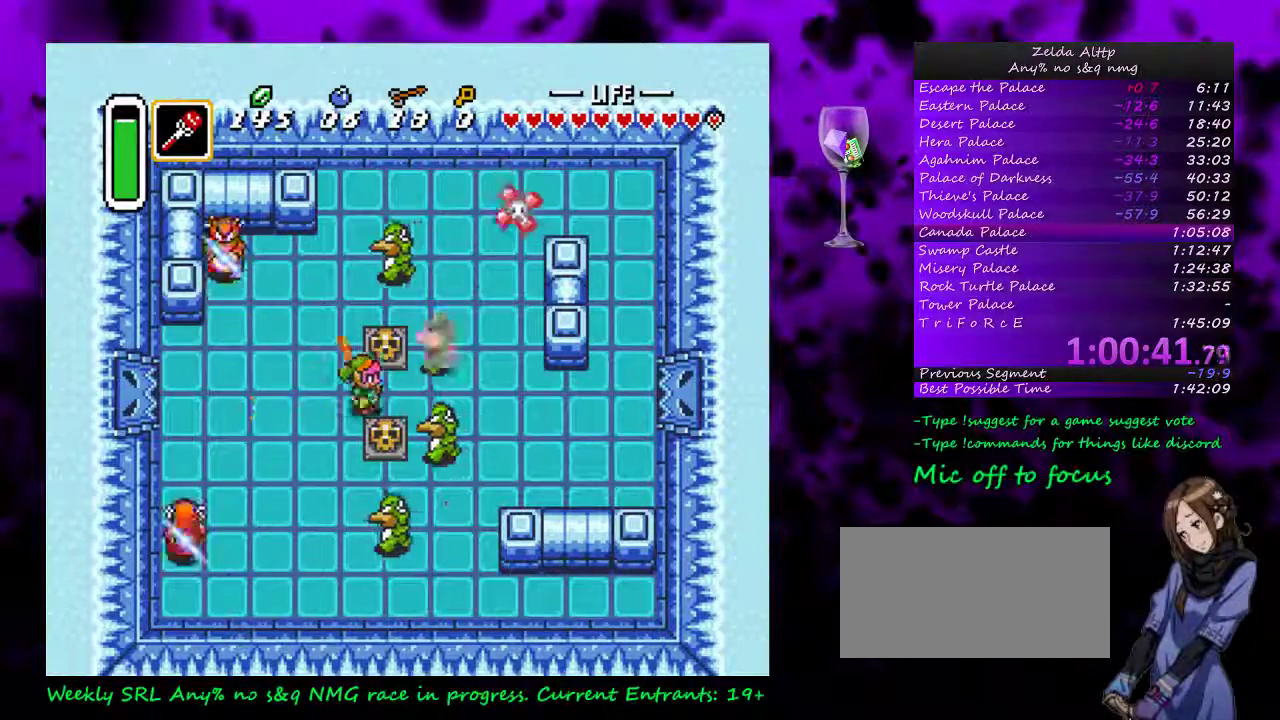
{"buttons": ["A", "DPAD_DOWN"], "events": [[200, "DPAD_DOWN", "down"], [450, "A", "down"]]}
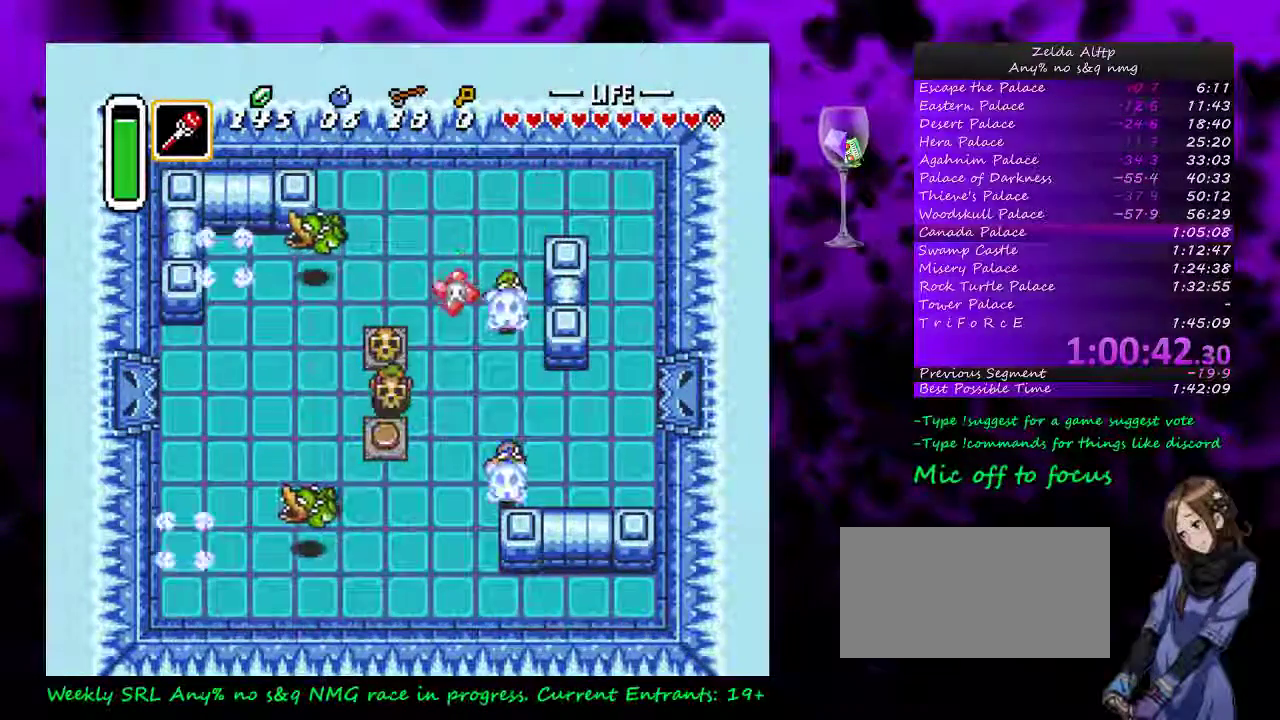
{"buttons": ["A", "DPAD_UP"], "events": [[17, "DPAD_DOWN", "up"], [117, "A", "up"], [300, "A", "down"], [383, "A", "up"], [483, "A", "down"], [483, "DPAD_UP", "down"]]}
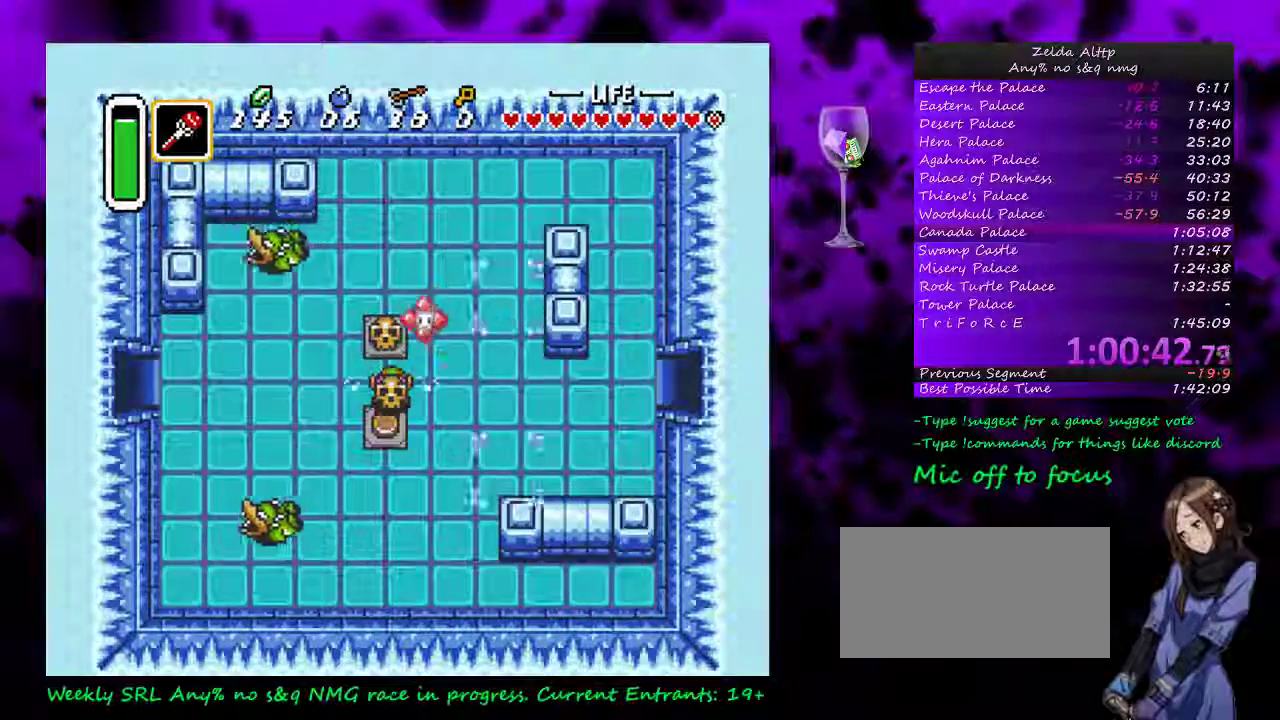
{"buttons": ["A"], "events": [[17, "DPAD_LEFT", "down"], [150, "DPAD_UP", "up"], [267, "DPAD_LEFT", "up"]]}
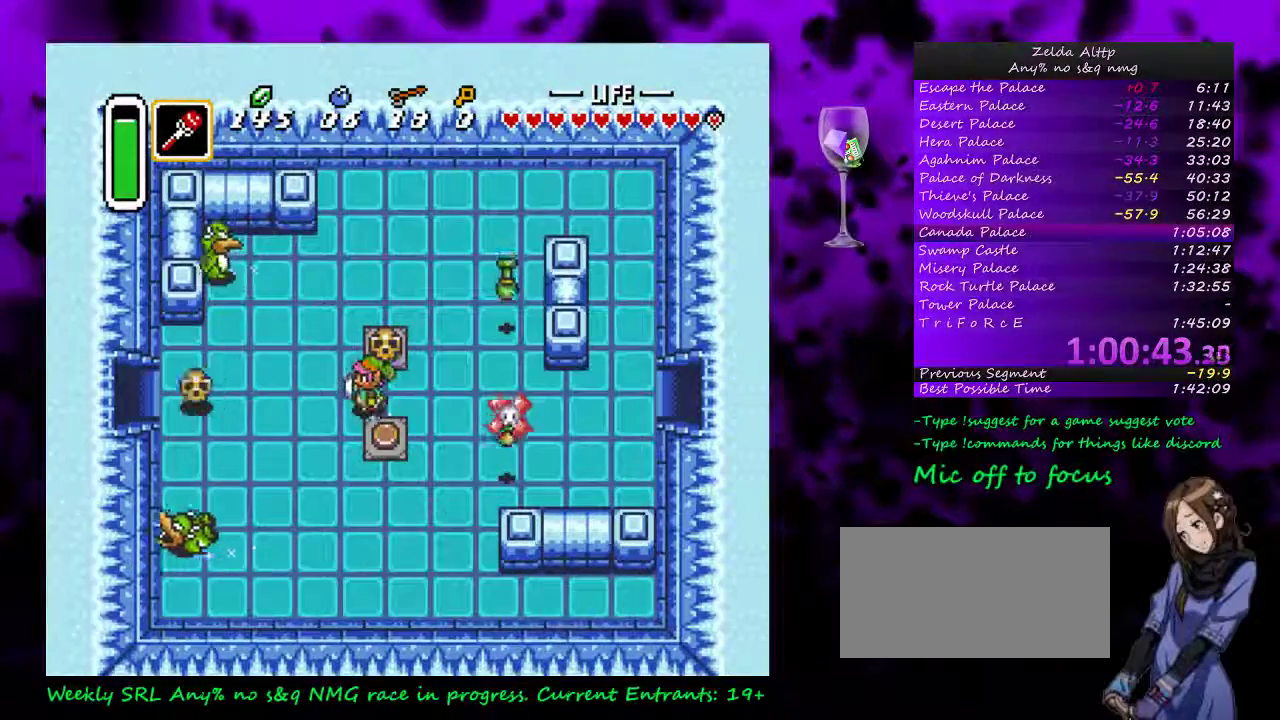
{"buttons": ["A"], "events": []}
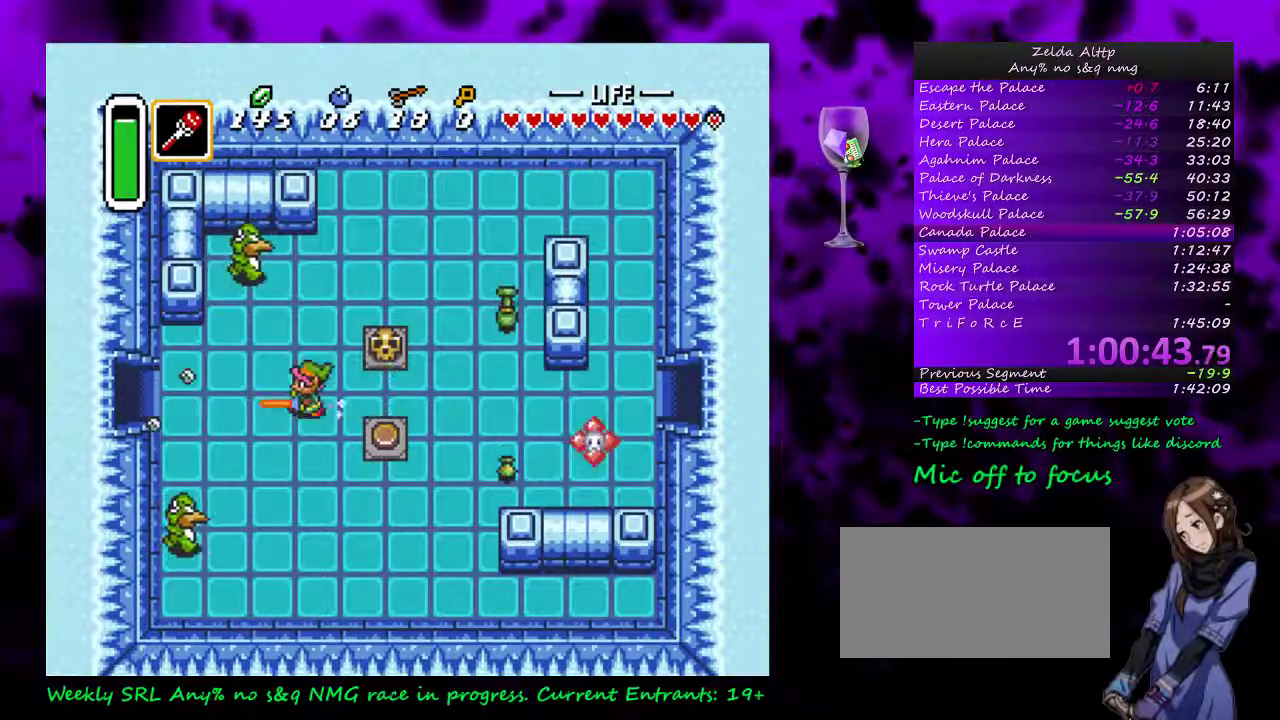
{"buttons": ["A"], "events": []}
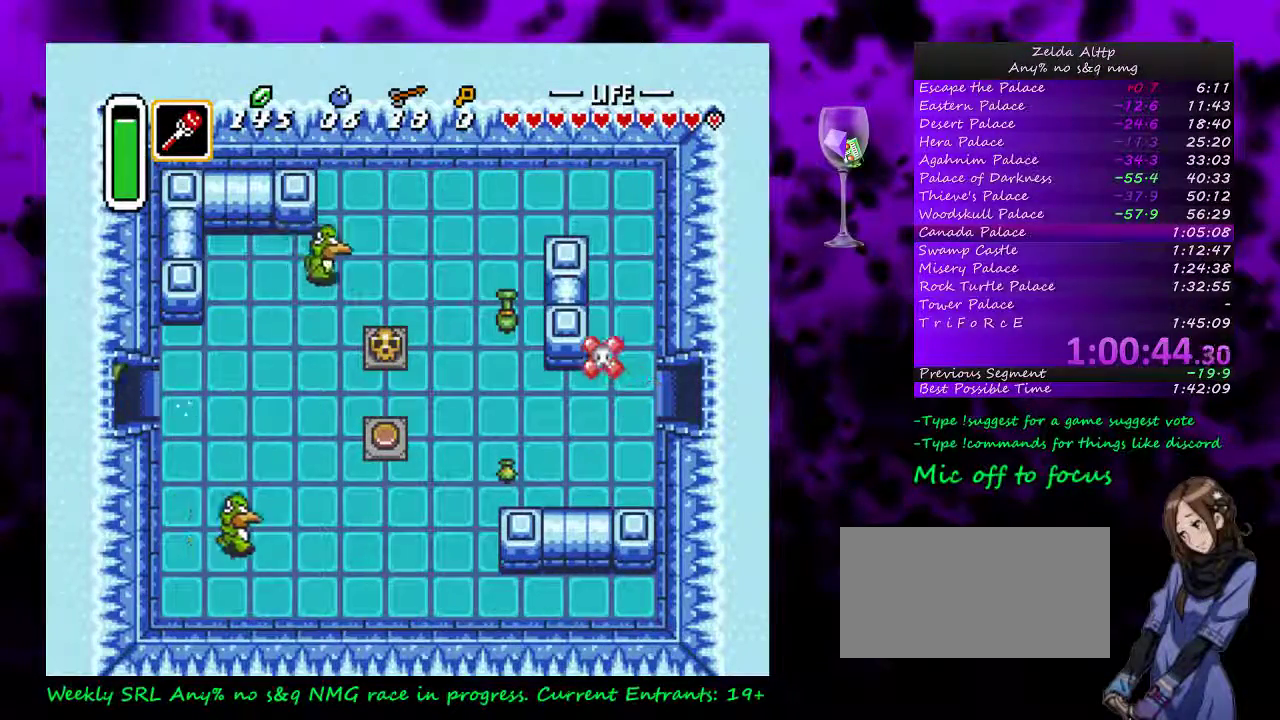
{"buttons": ["A"], "events": []}
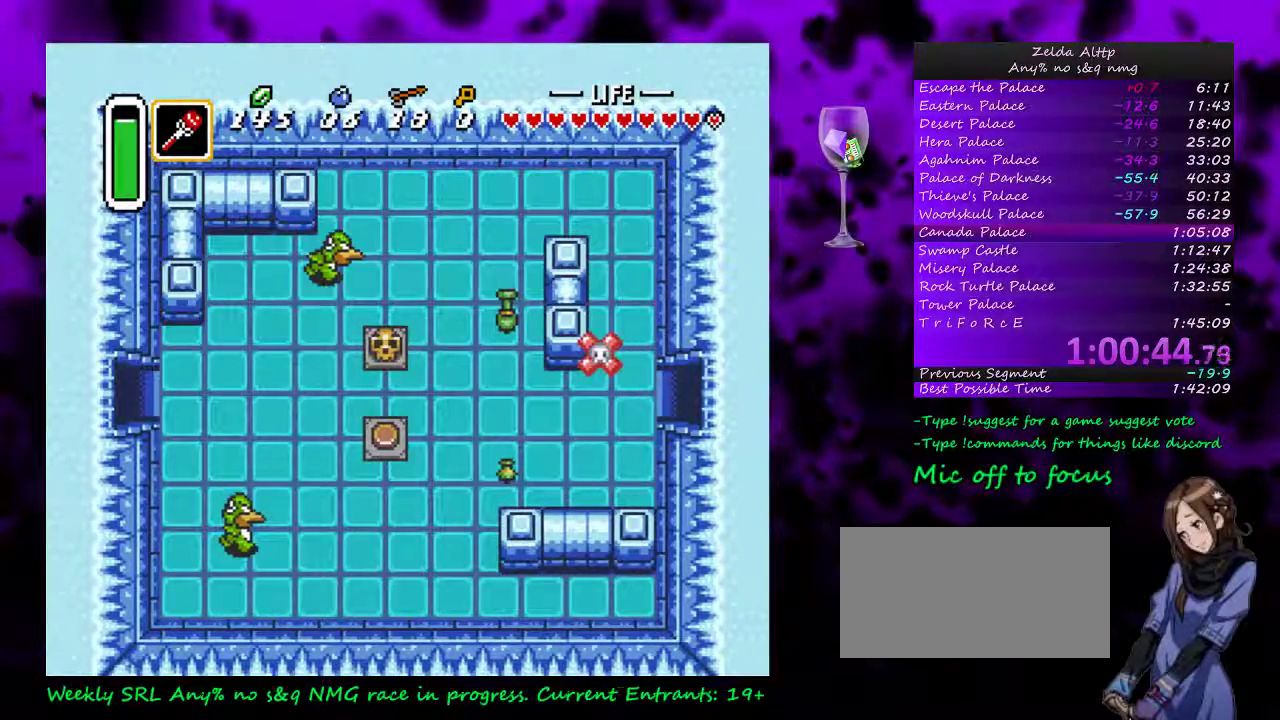
{"buttons": [], "events": [[367, "A", "up"]]}
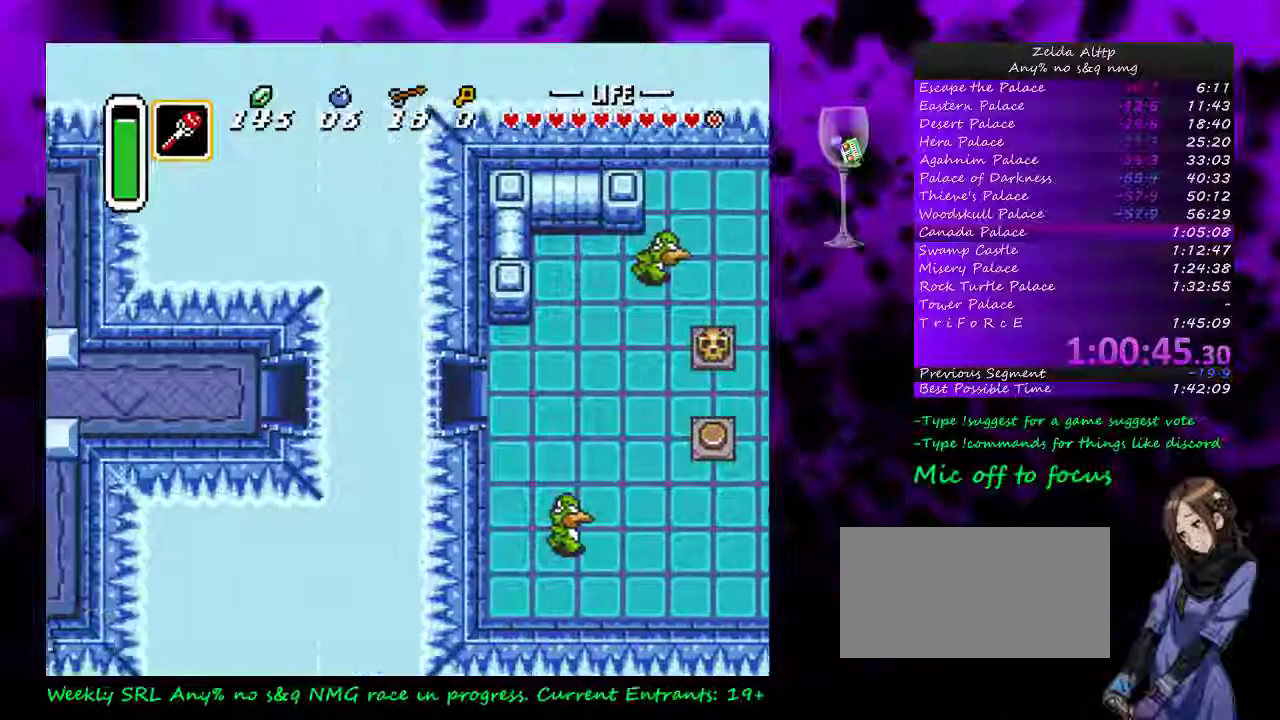
{"buttons": ["DPAD_LEFT"], "events": [[167, "DPAD_LEFT", "down"]]}
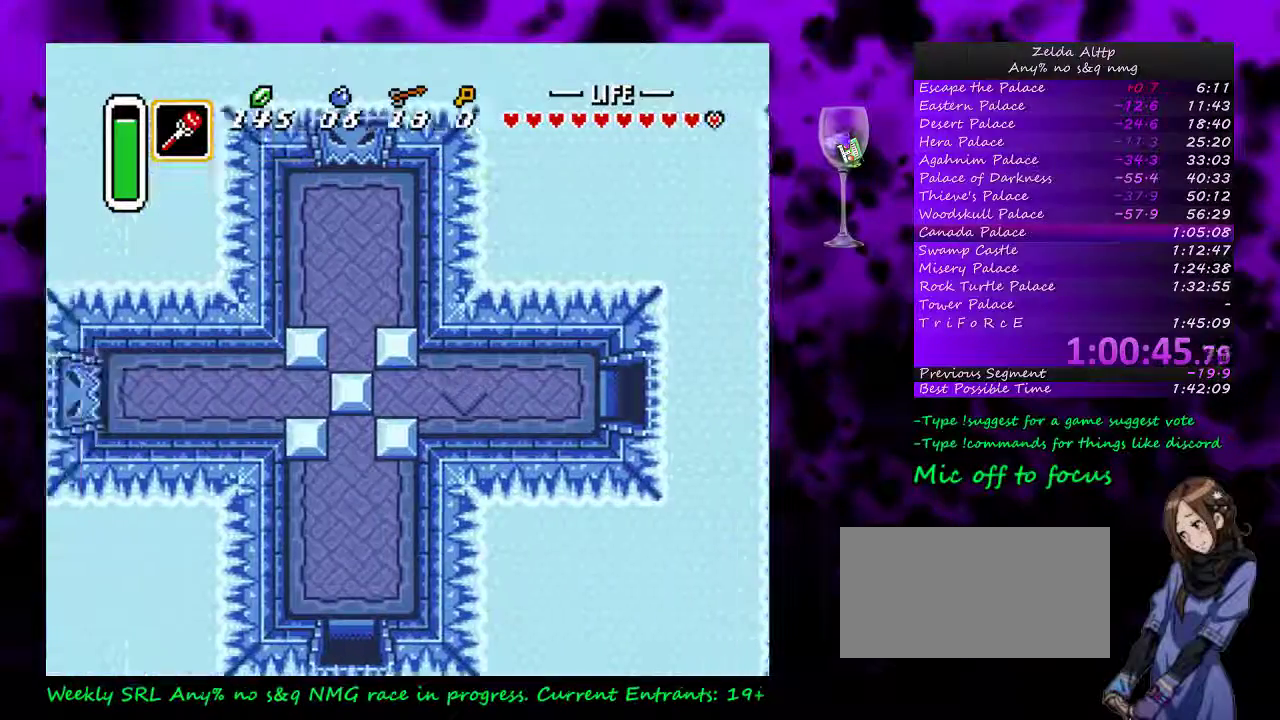
{"buttons": ["DPAD_LEFT"], "events": []}
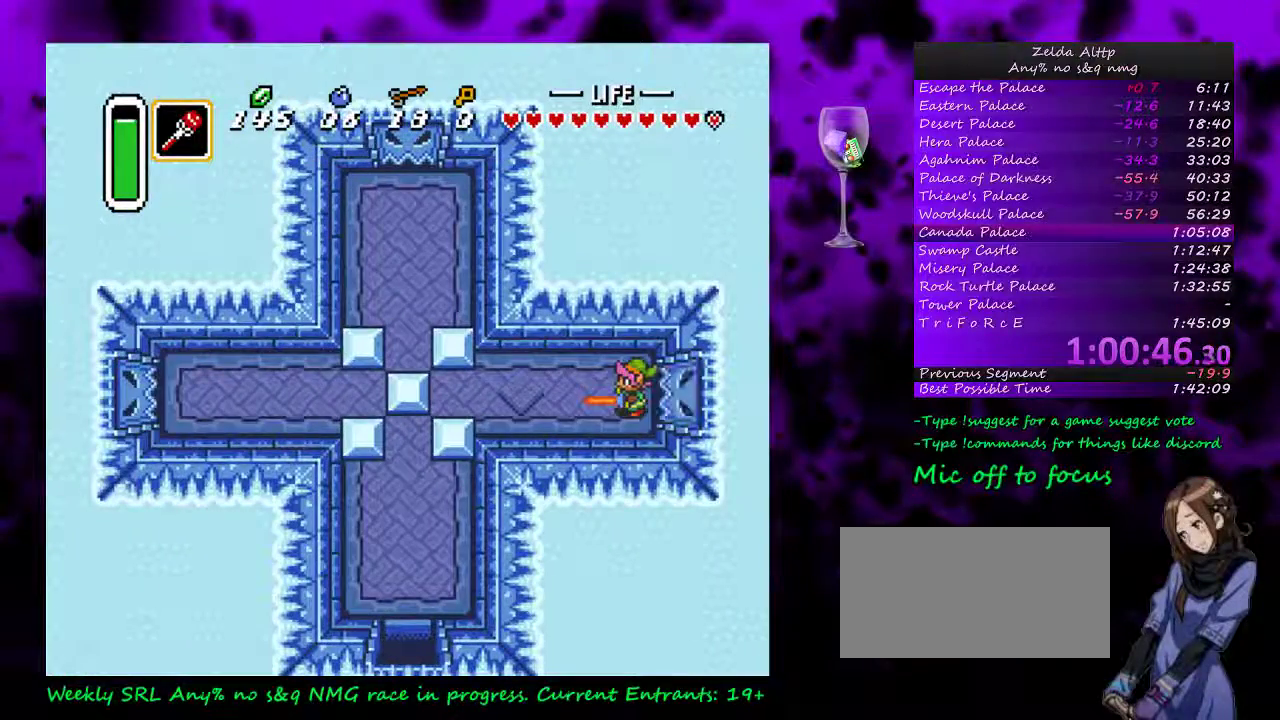
{"buttons": ["DPAD_LEFT"], "events": []}
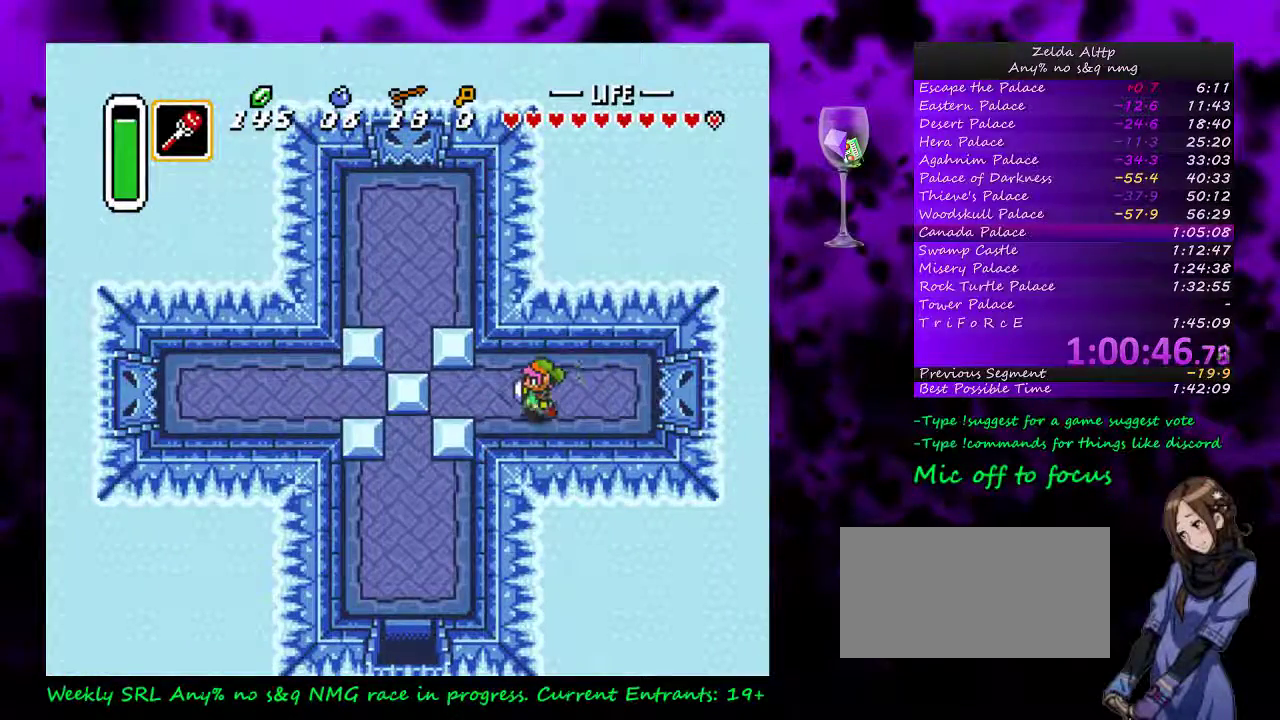
{"buttons": ["DPAD_LEFT"], "events": []}
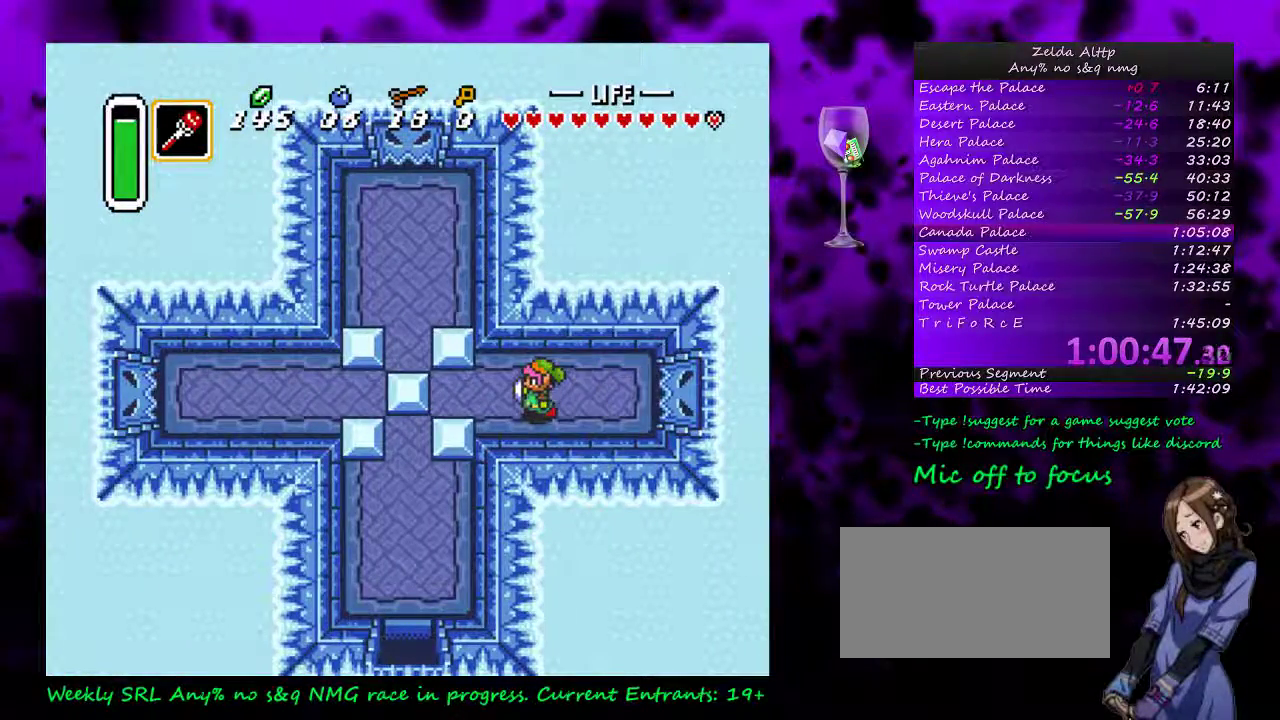
{"buttons": ["DPAD_LEFT"], "events": []}
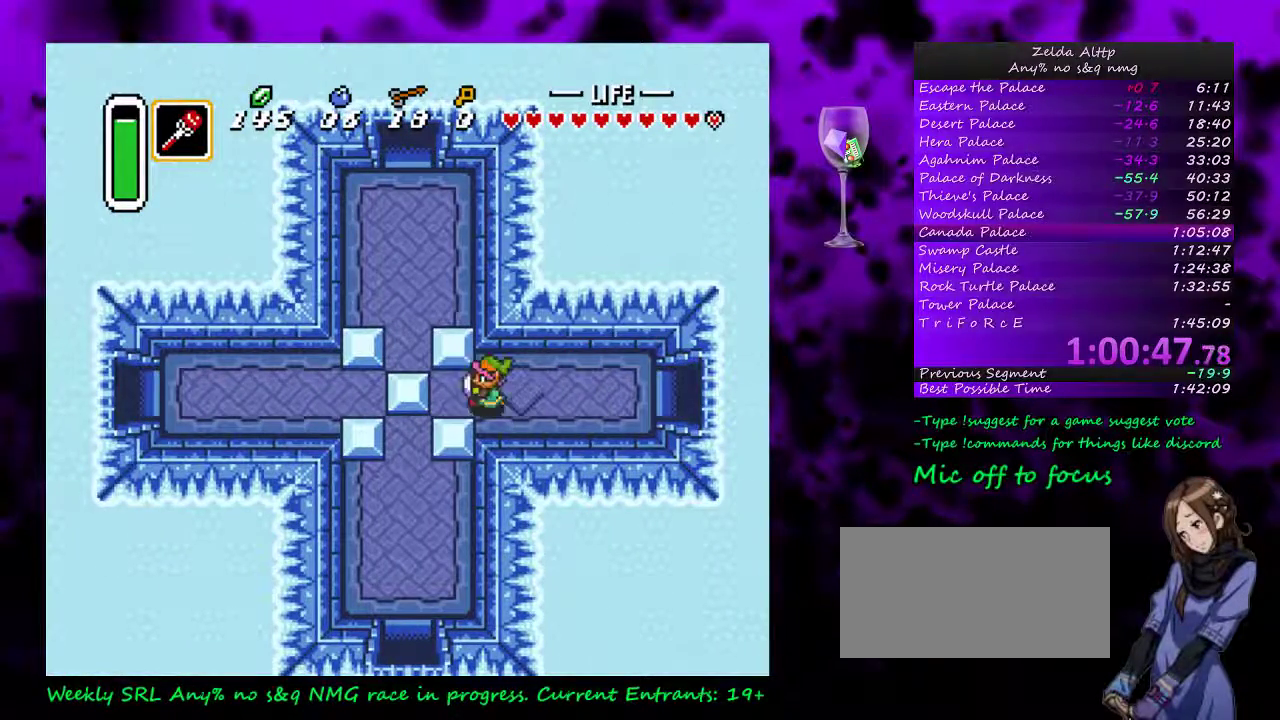
{"buttons": ["DPAD_LEFT"], "events": []}
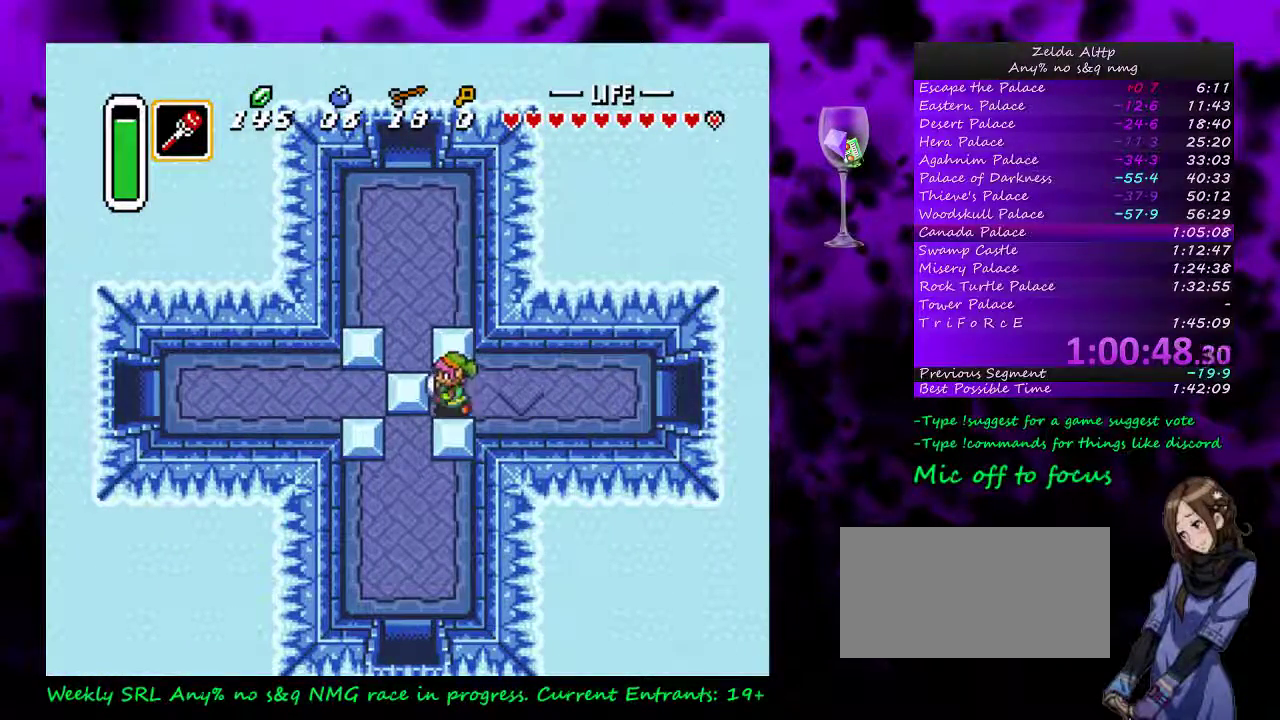
{"buttons": ["A", "DPAD_UP"], "events": [[200, "A", "down"], [417, "DPAD_LEFT", "up"], [483, "DPAD_UP", "down"]]}
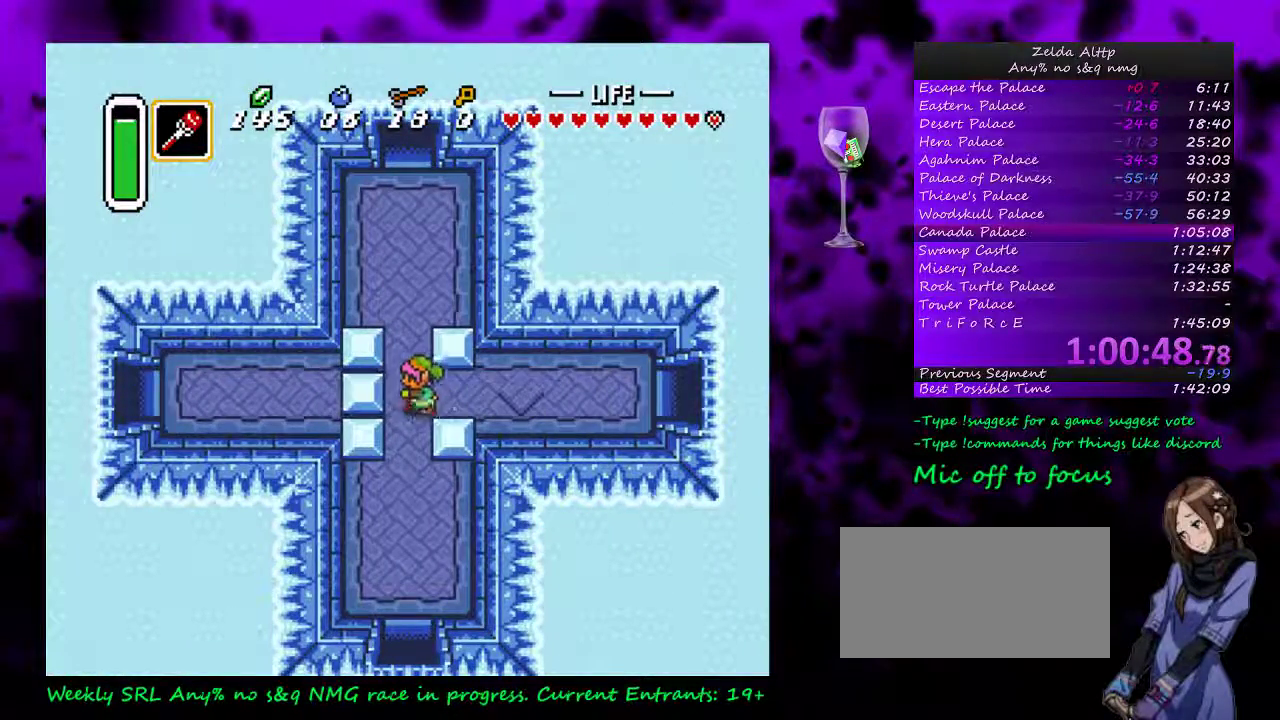
{"buttons": ["A"], "events": [[83, "DPAD_UP", "up"]]}
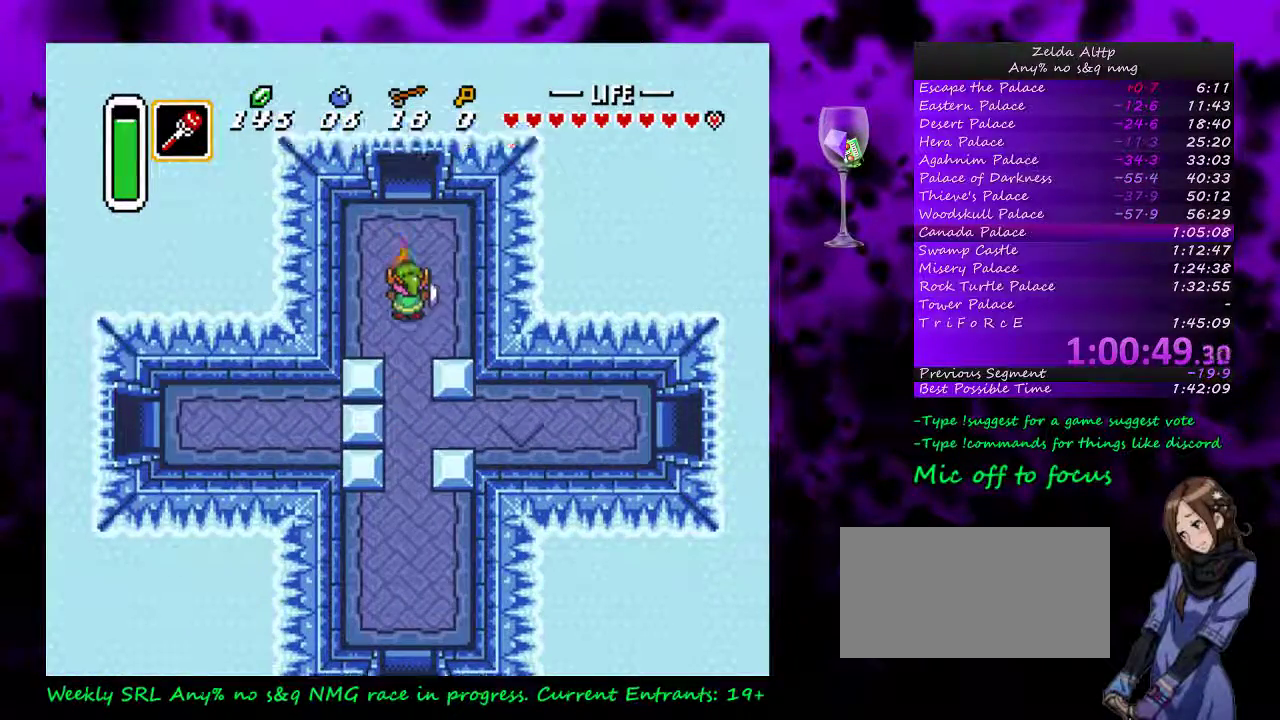
{"buttons": [], "events": [[200, "A", "up"]]}
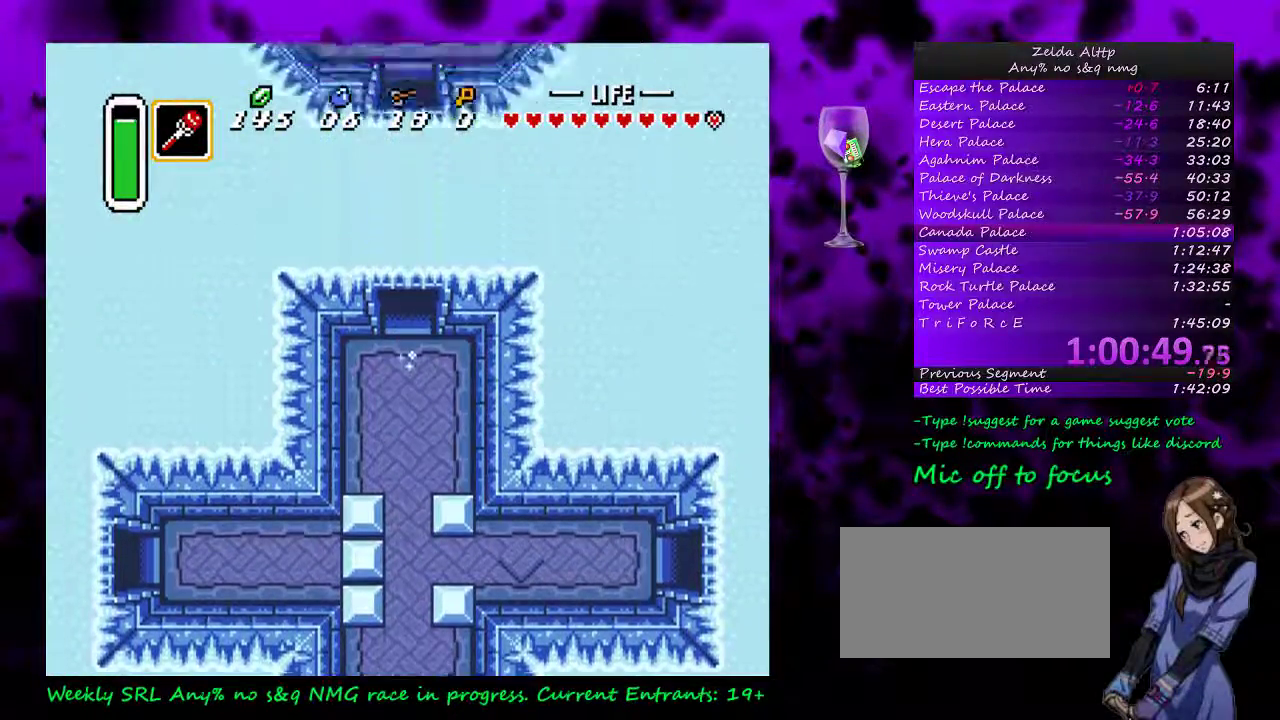
{"buttons": ["DPAD_UP"], "events": [[267, "DPAD_UP", "down"]]}
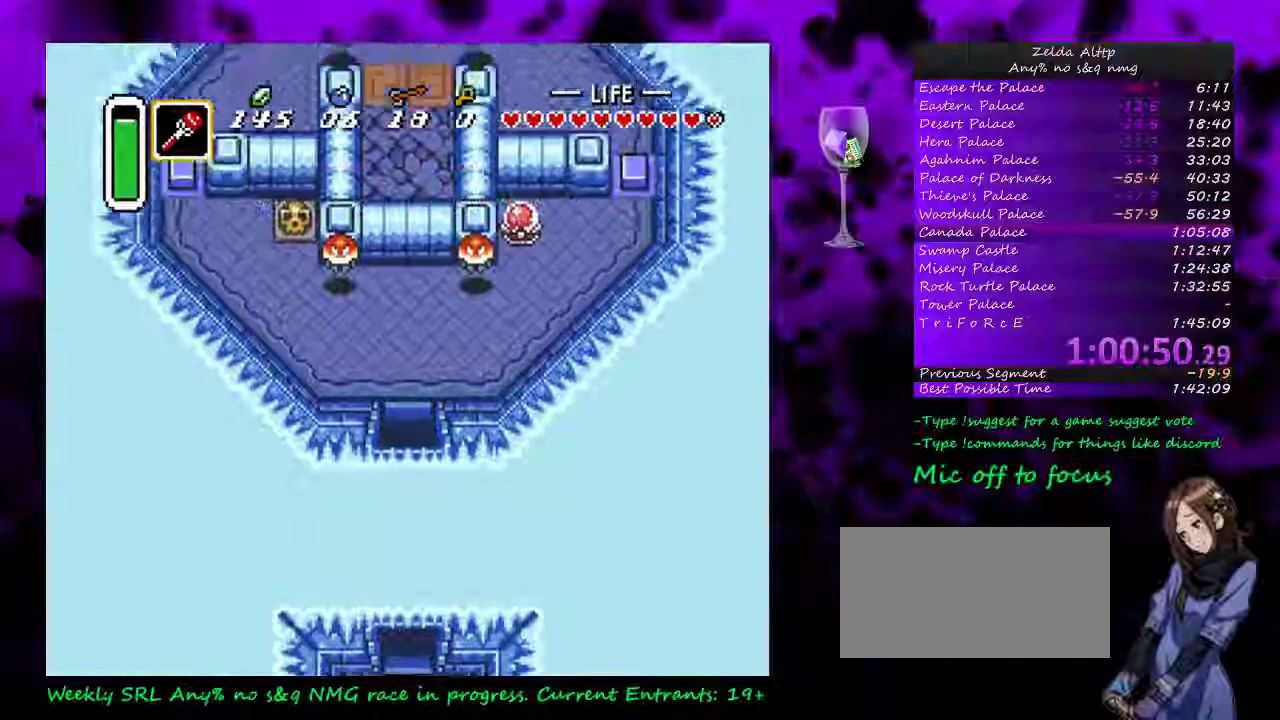
{"buttons": ["DPAD_UP", "DPAD_RIGHT"], "events": [[83, "DPAD_RIGHT", "down"]]}
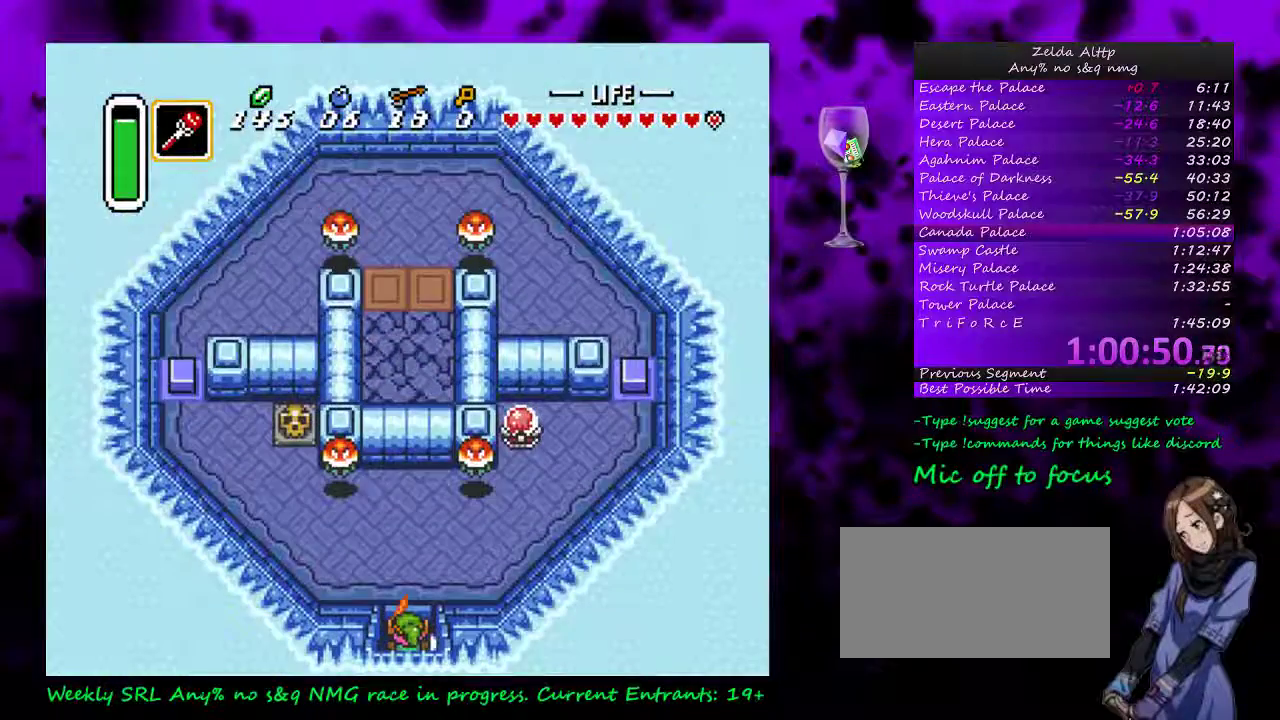
{"buttons": ["DPAD_UP", "DPAD_RIGHT"], "events": []}
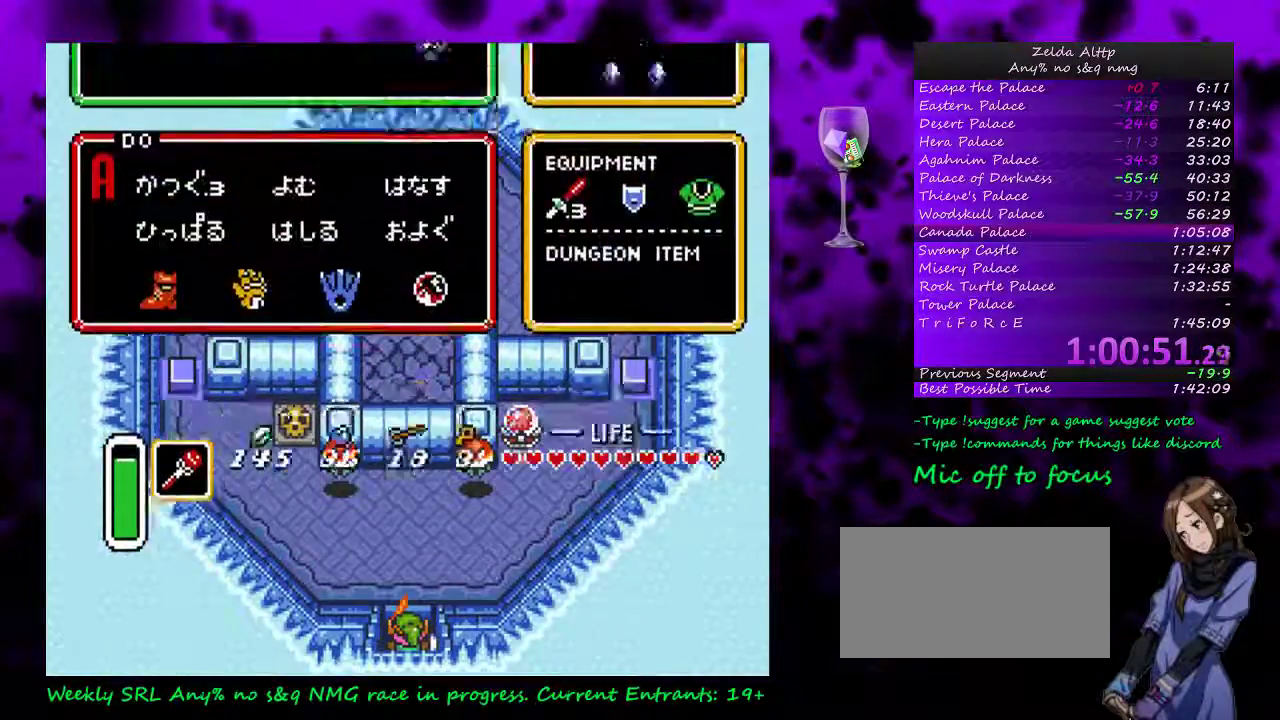
{"buttons": ["DPAD_LEFT"], "events": [[17, "DPAD_RIGHT", "up"], [50, "DPAD_UP", "up"], [300, "DPAD_LEFT", "down"], [367, "DPAD_LEFT", "up"], [450, "DPAD_LEFT", "down"]]}
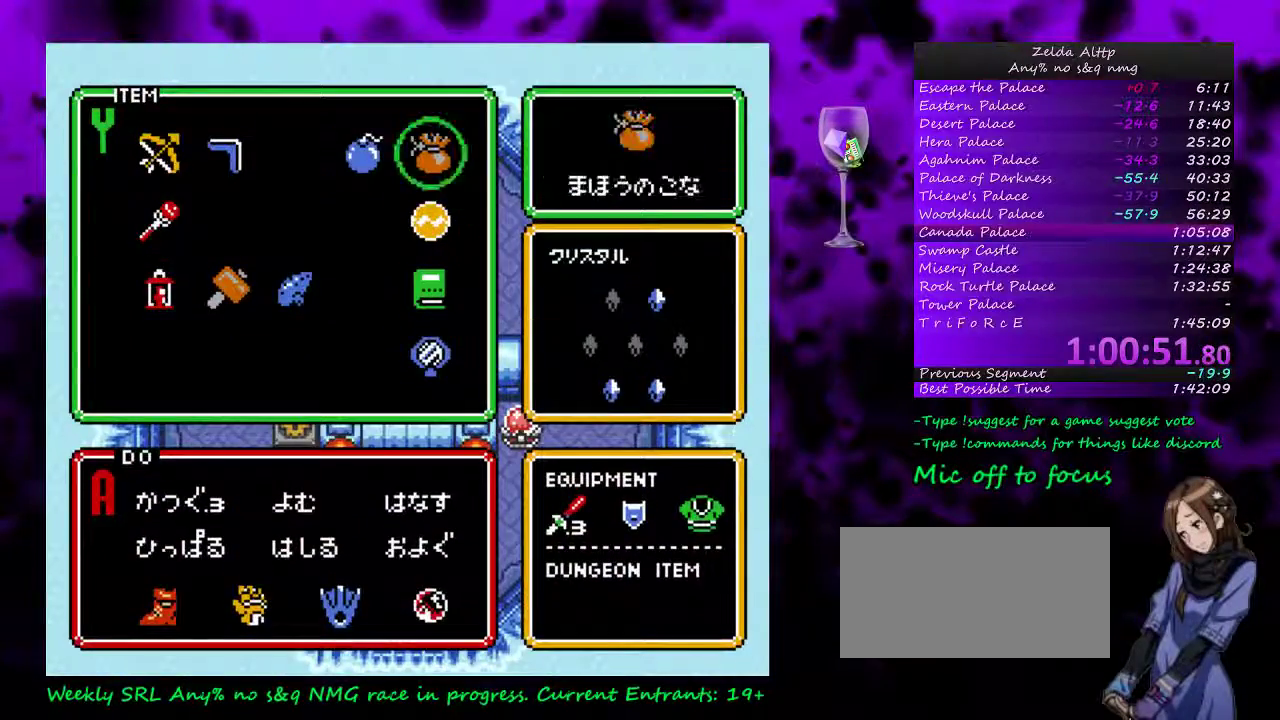
{"buttons": ["DPAD_UP", "DPAD_RIGHT"], "events": [[17, "DPAD_LEFT", "up"], [267, "DPAD_UP", "down"], [333, "DPAD_RIGHT", "down"]]}
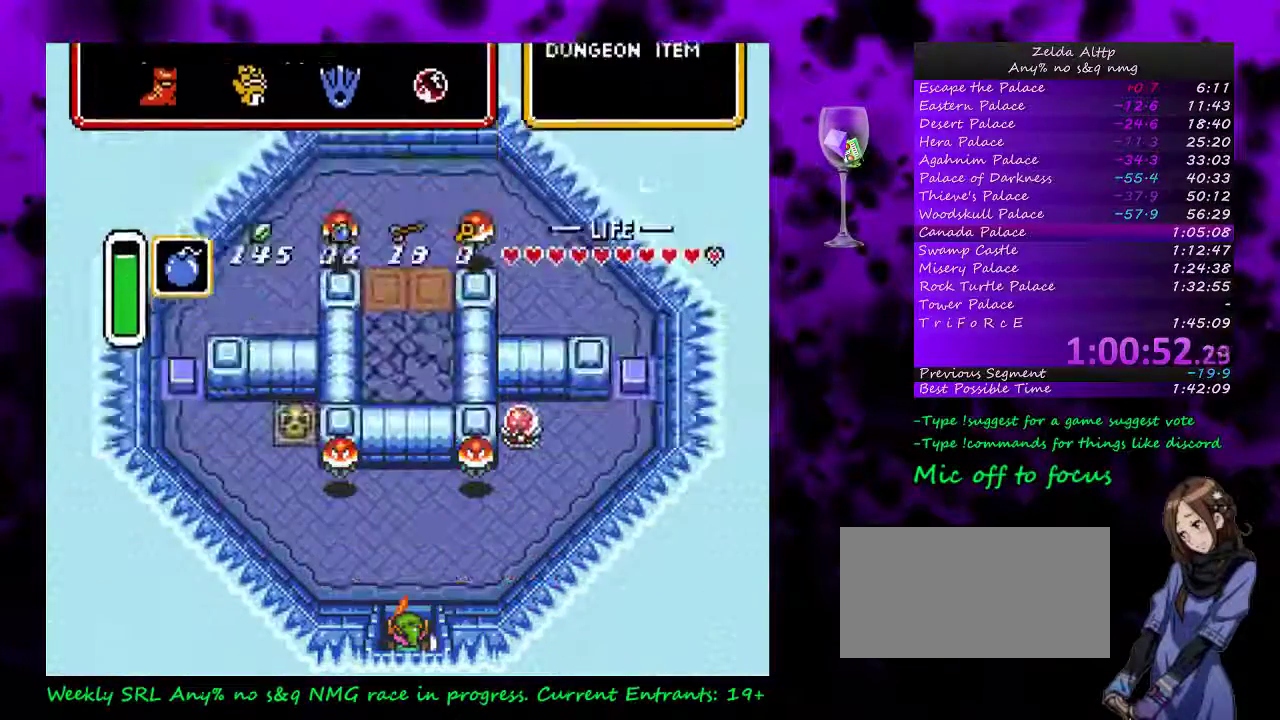
{"buttons": ["DPAD_RIGHT"], "events": [[333, "DPAD_UP", "up"]]}
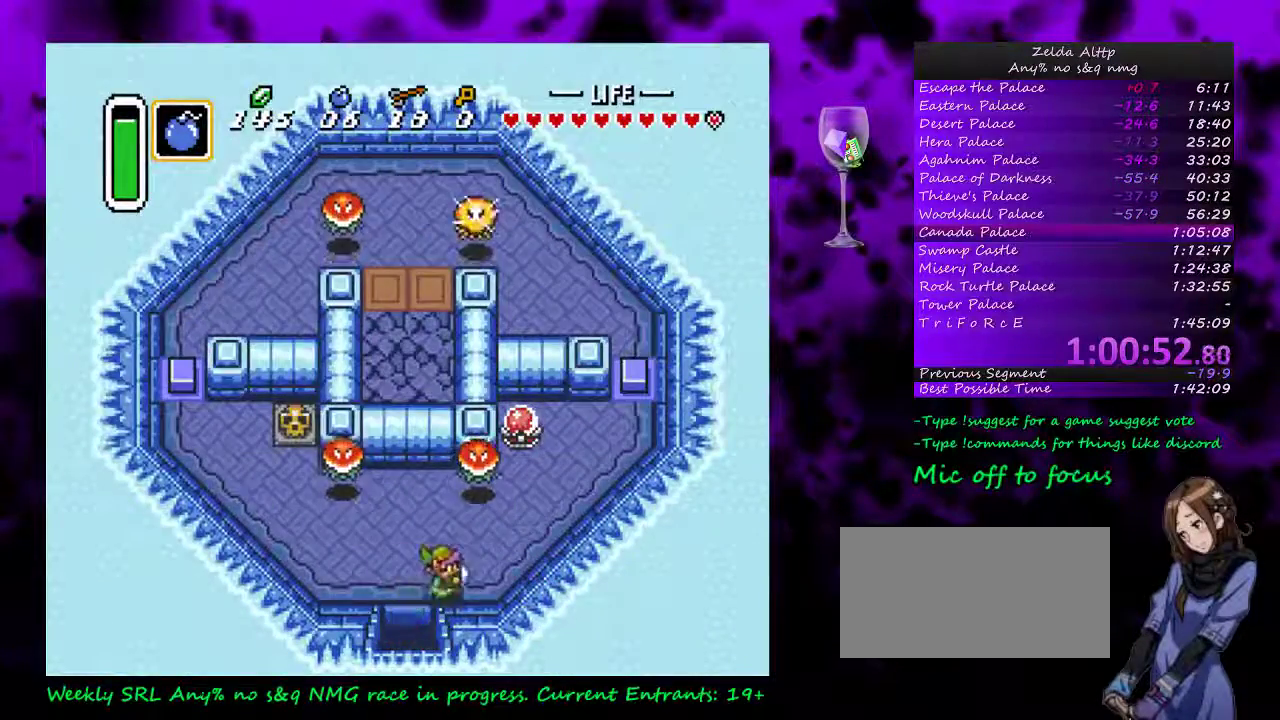
{"buttons": ["DPAD_UP", "DPAD_RIGHT"], "events": [[133, "DPAD_UP", "down"]]}